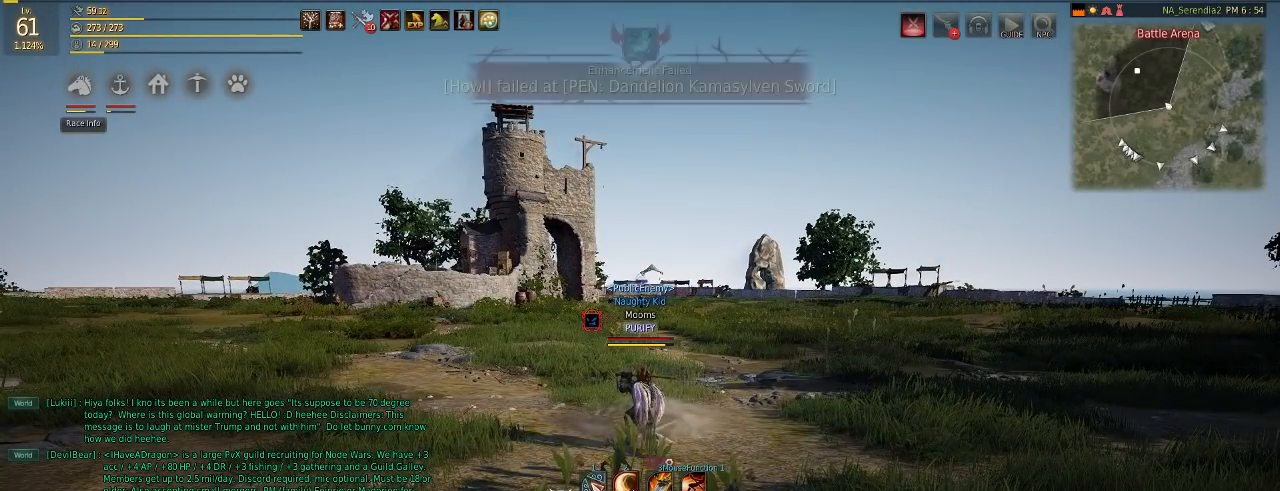
Gameplay with keyboard and mouse; each line is a JSON object with the keys and mouse buttons held at the frame after it. "events" lists presses ("down") and releases ("up") of "a", "c", "d", "e", "f", "q", "s", "shift", "space", "tab", "w", "mouse_left" and "mouse_right" between this image and that frame as [ms after this image, input, new state], when the widget could be followed in between. "mouse_left", "mouse_right" = the "left", "right" buttons of the "mouse" list. No other keys are recorded. Mouse movement is not recorded.
{"keys": ["q"], "mouse": [], "events": []}
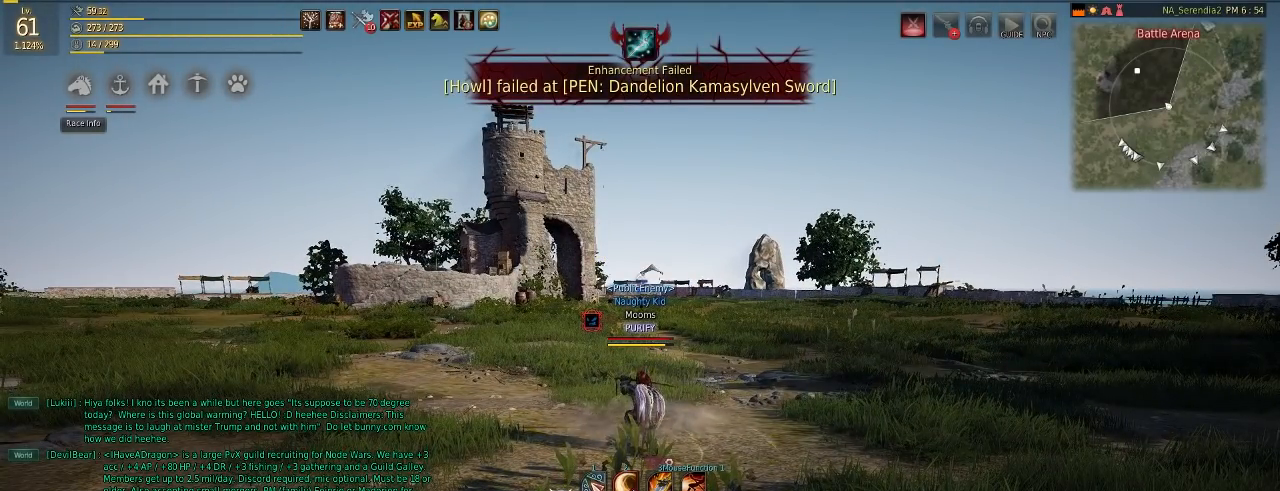
{"keys": ["q"], "mouse": [], "events": []}
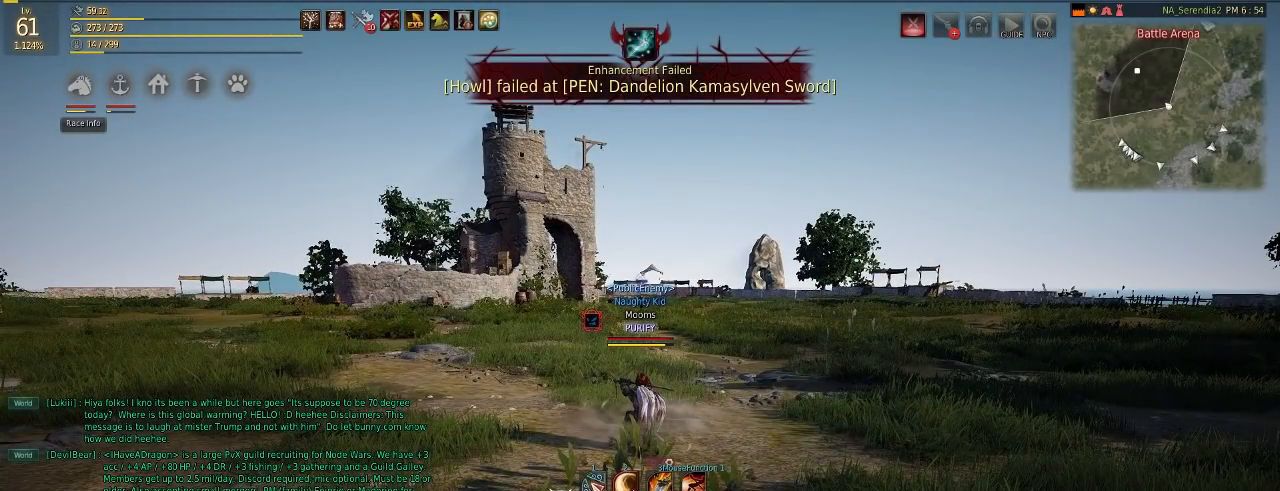
{"keys": ["q"], "mouse": [], "events": []}
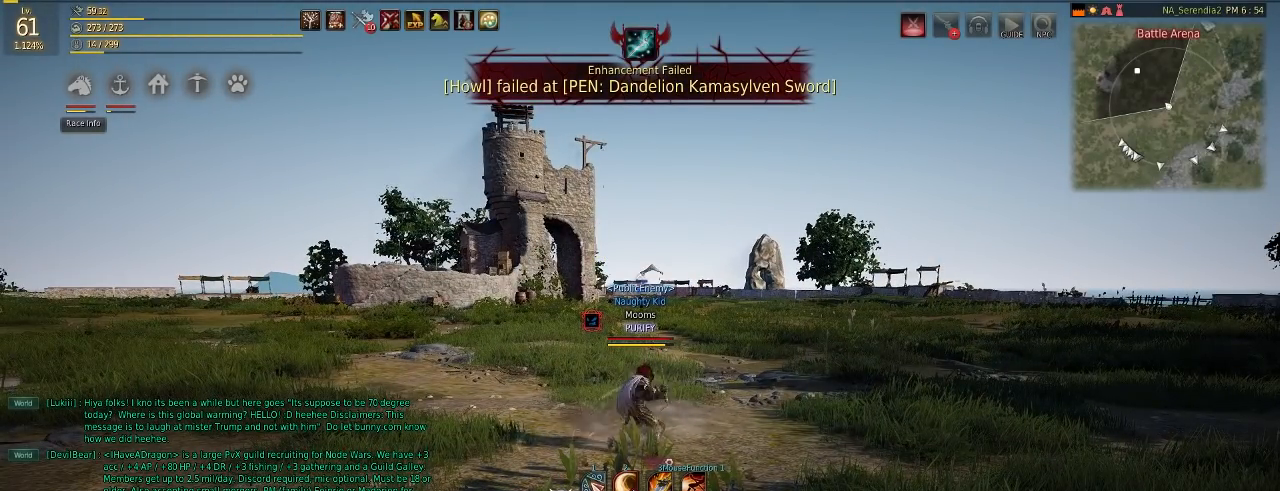
{"keys": ["w"], "mouse": [], "events": [[200, "shift", "down"], [233, "e", "down"], [333, "shift", "up"], [350, "e", "up"], [350, "q", "up"], [483, "w", "down"]]}
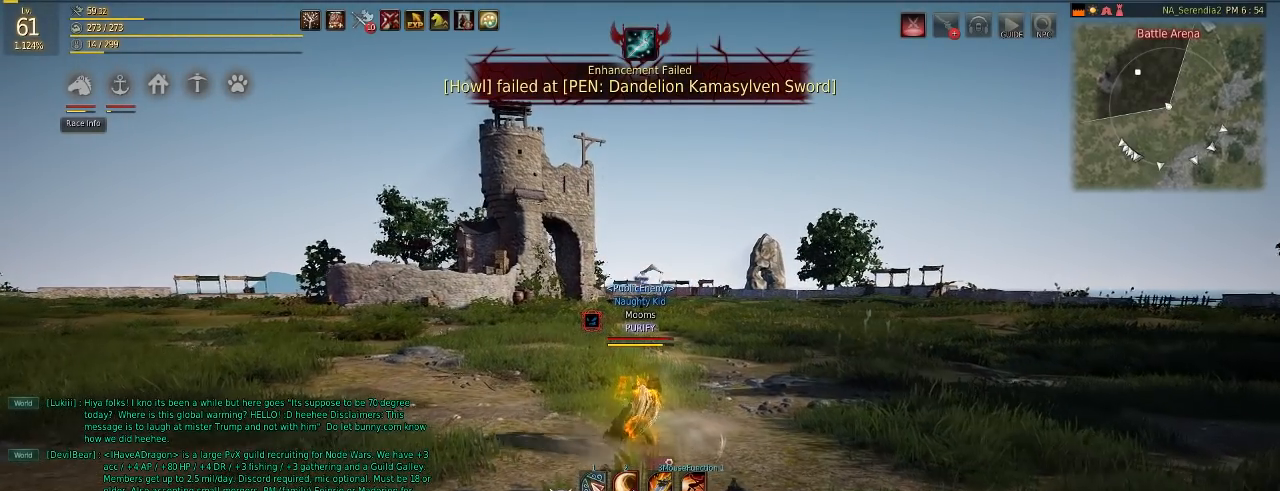
{"keys": ["w"], "mouse": [], "events": []}
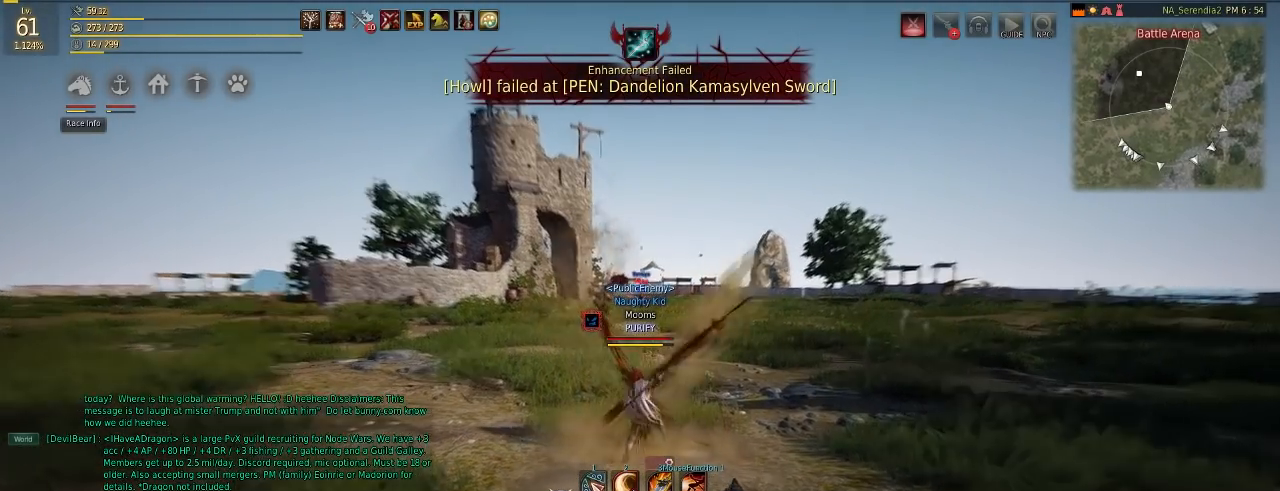
{"keys": ["w"], "mouse": [], "events": [[417, "mouse_right", "down"], [483, "mouse_right", "up"]]}
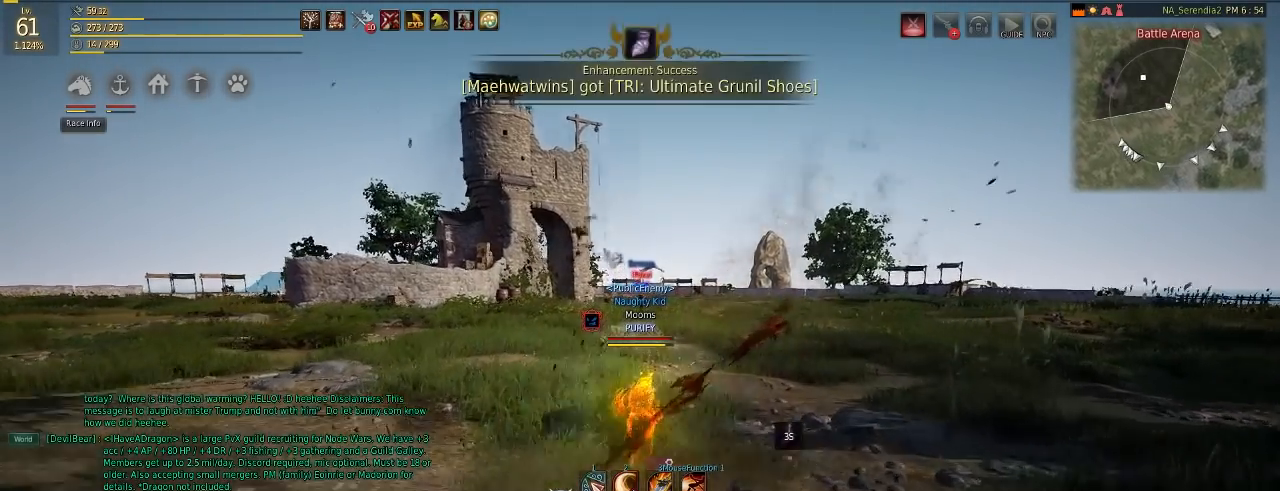
{"keys": ["w"], "mouse": [], "events": [[117, "shift", "down"], [150, "e", "down"], [284, "shift", "up"], [300, "e", "up"]]}
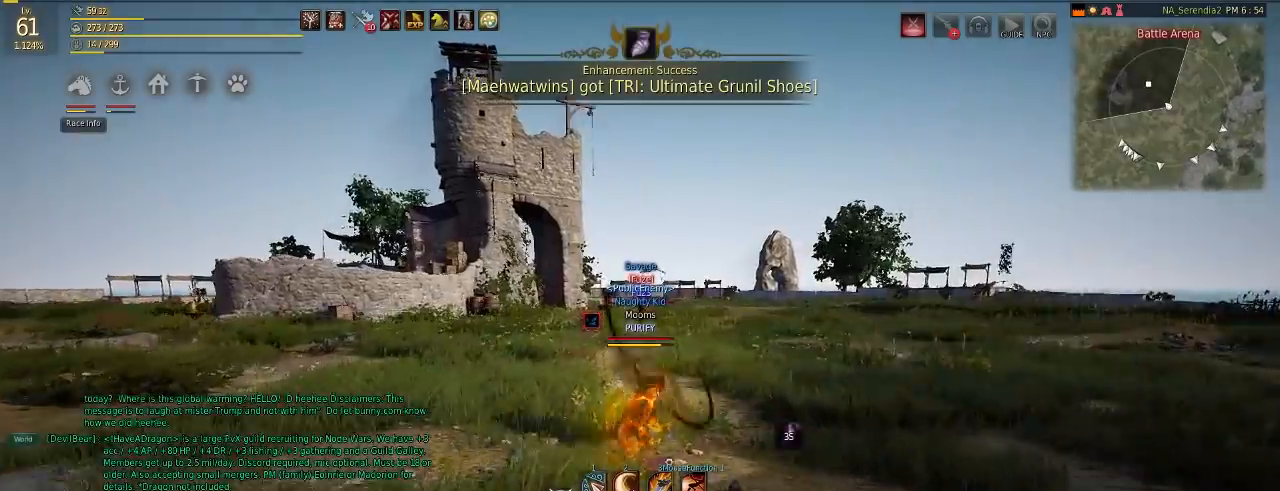
{"keys": ["w"], "mouse": [], "events": []}
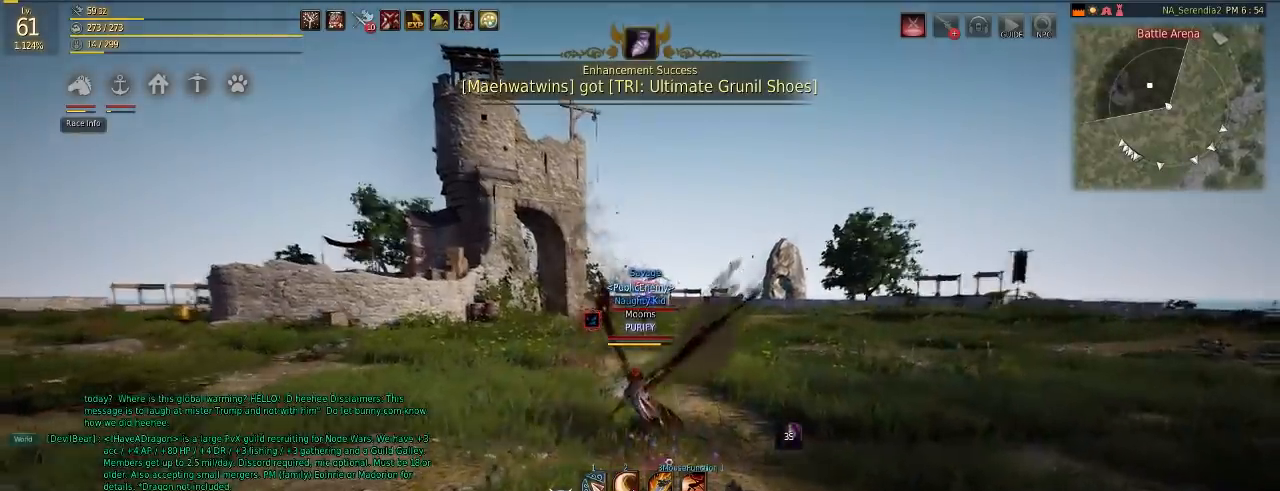
{"keys": ["w"], "mouse": [], "events": []}
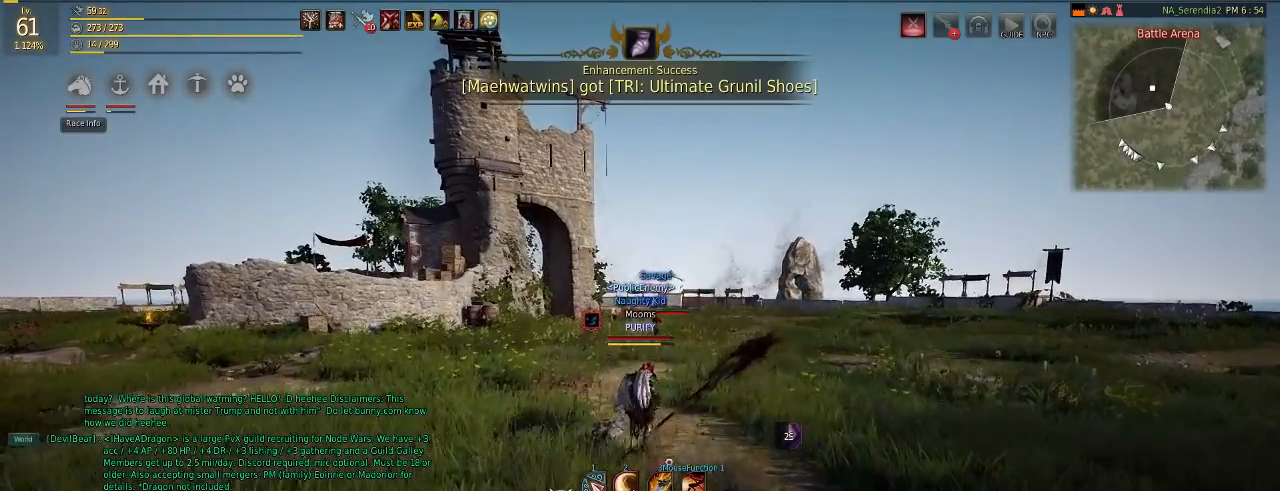
{"keys": ["w"], "mouse": [], "events": []}
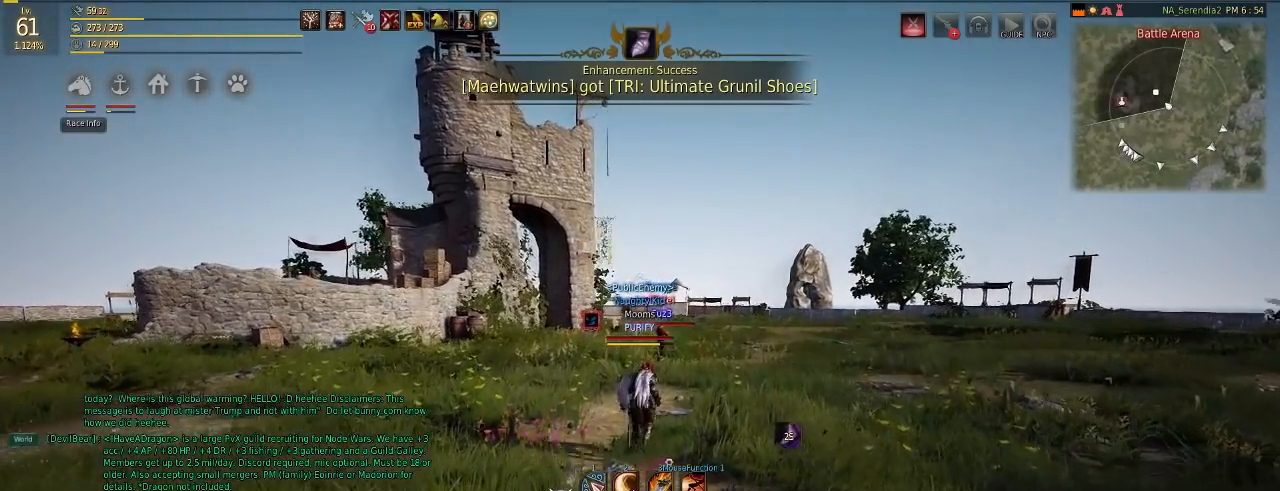
{"keys": [], "mouse": [], "events": [[117, "w", "up"]]}
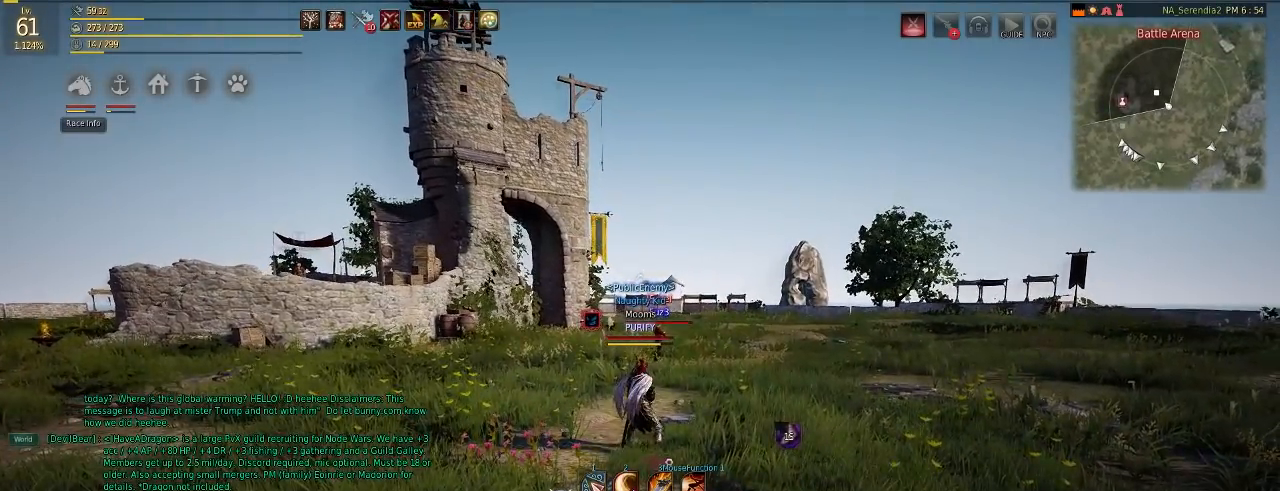
{"keys": [], "mouse": [], "events": []}
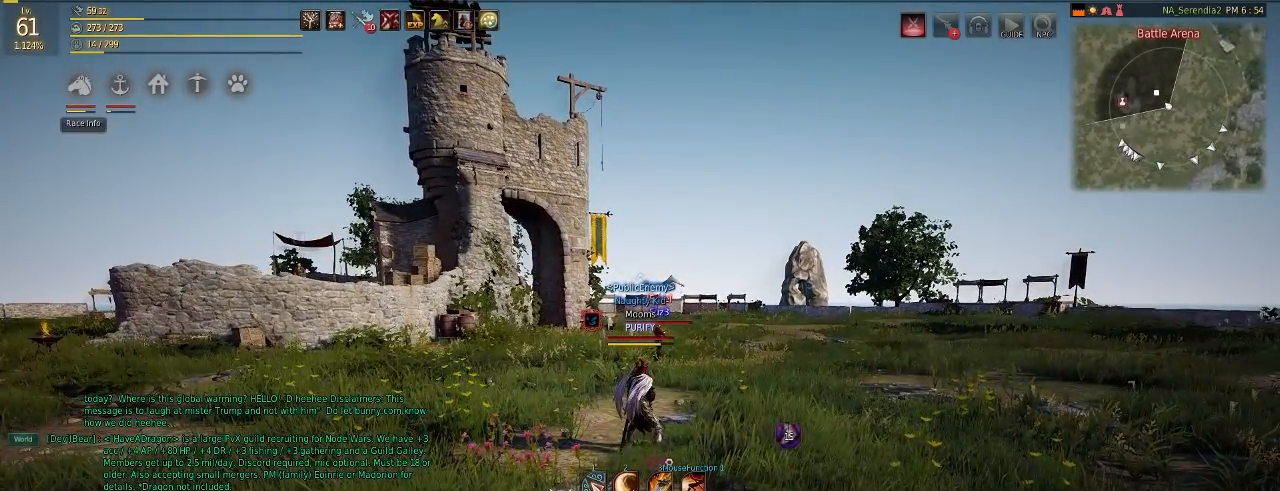
{"keys": [], "mouse": [], "events": []}
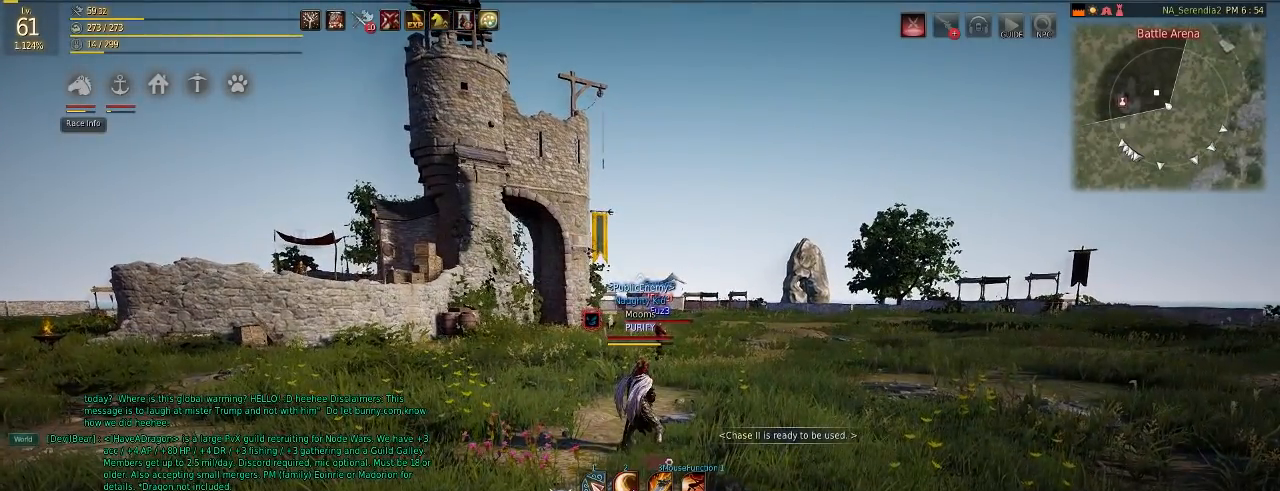
{"keys": ["d", "w"], "mouse": [], "events": [[183, "d", "down"], [200, "w", "down"], [383, "mouse_right", "down"], [450, "mouse_right", "up"]]}
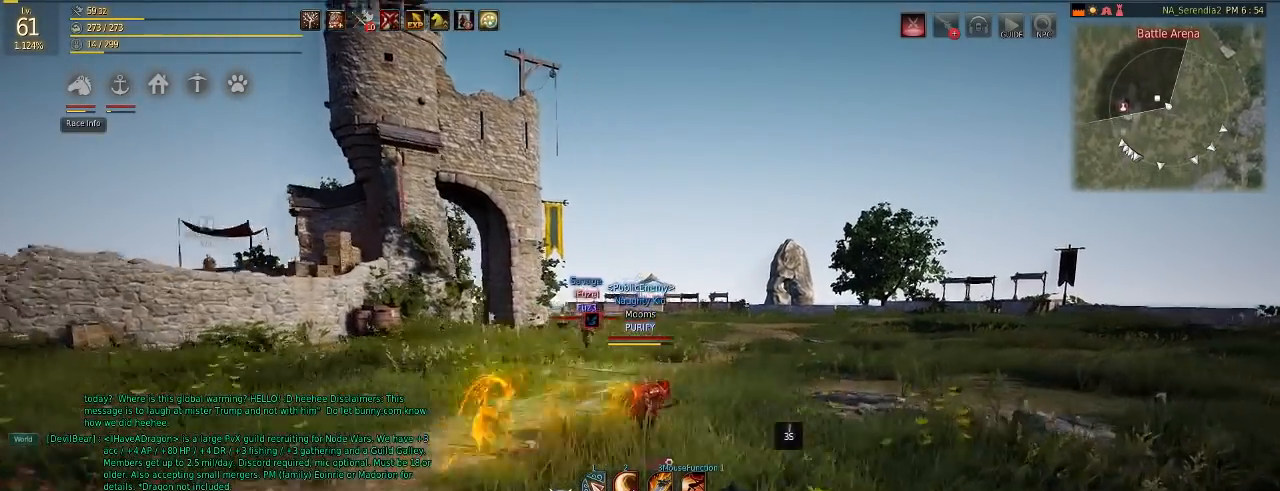
{"keys": [], "mouse": [], "events": [[367, "d", "up"], [367, "w", "up"]]}
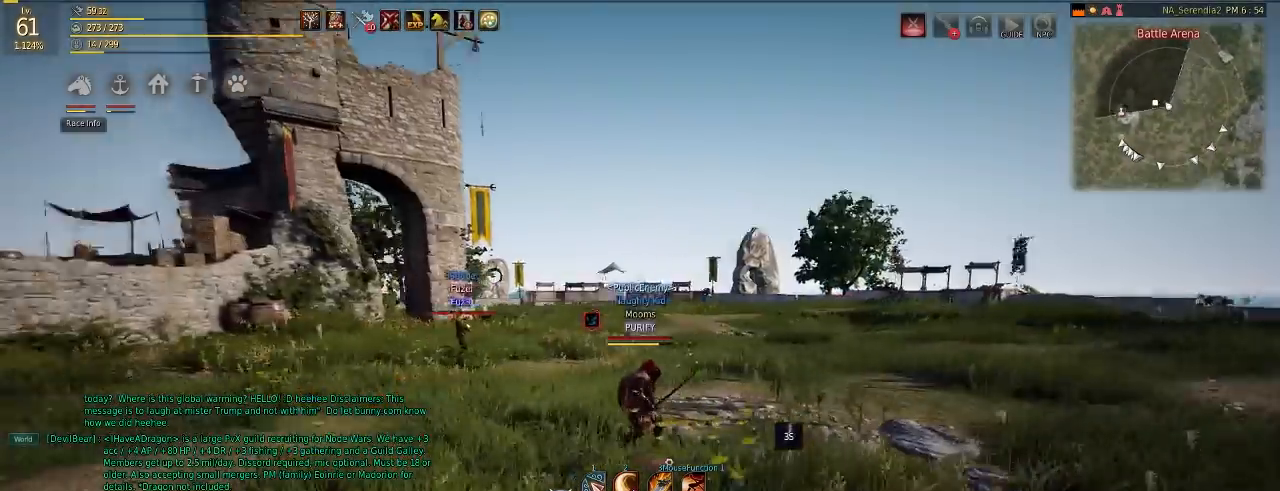
{"keys": [], "mouse": [], "events": [[150, "d", "down"], [183, "w", "down"], [216, "mouse_right", "down"], [333, "mouse_right", "up"], [400, "d", "up"], [400, "w", "up"]]}
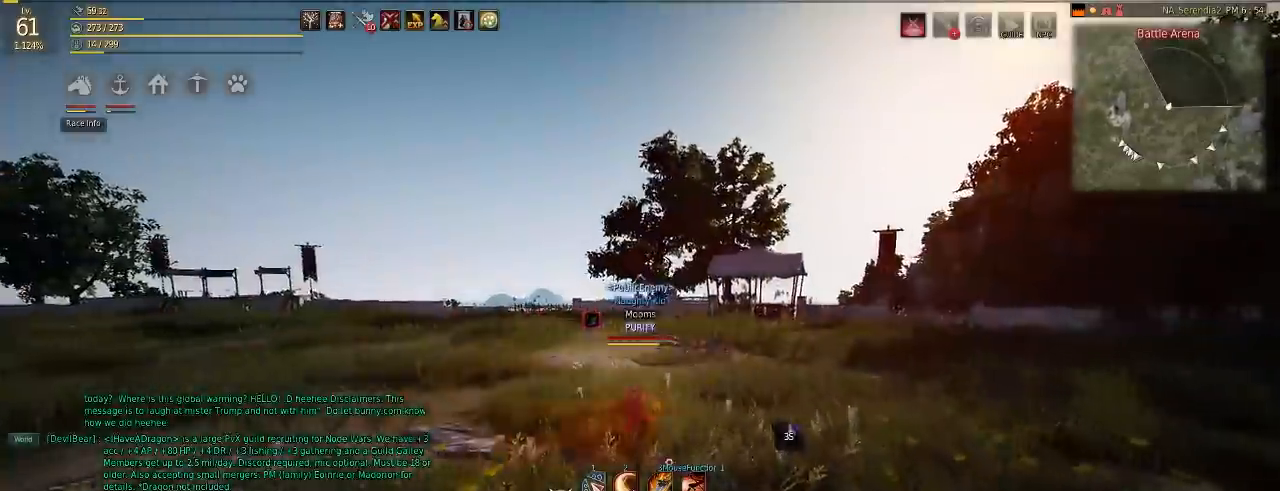
{"keys": ["a", "w"], "mouse": [], "events": [[200, "a", "down"], [234, "w", "down"], [317, "mouse_right", "down"], [484, "mouse_right", "up"]]}
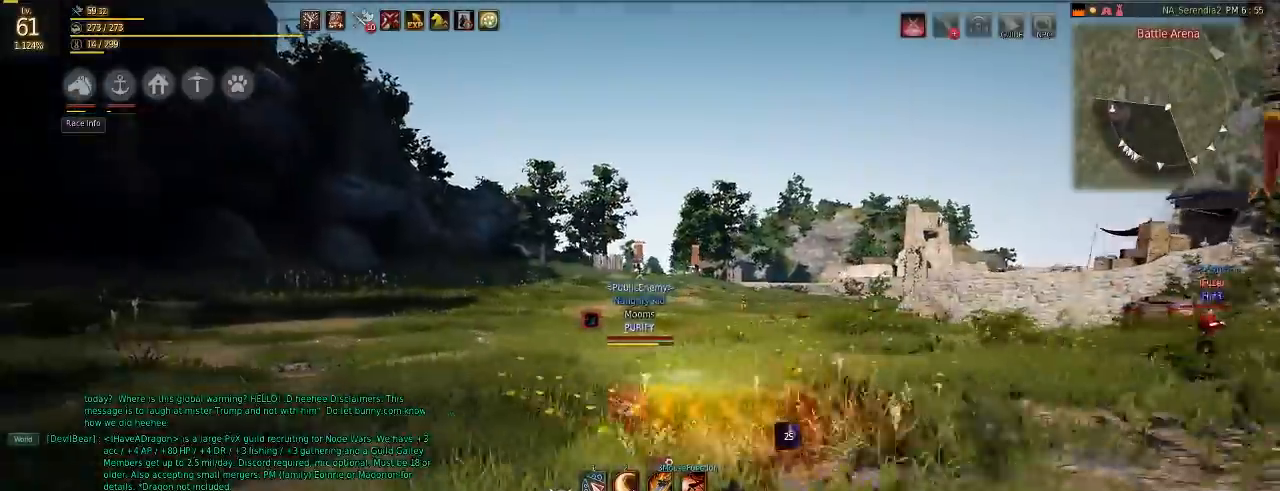
{"keys": [], "mouse": [], "events": [[66, "a", "up"], [66, "w", "up"], [233, "d", "down"], [266, "w", "down"], [383, "d", "up"], [417, "w", "up"]]}
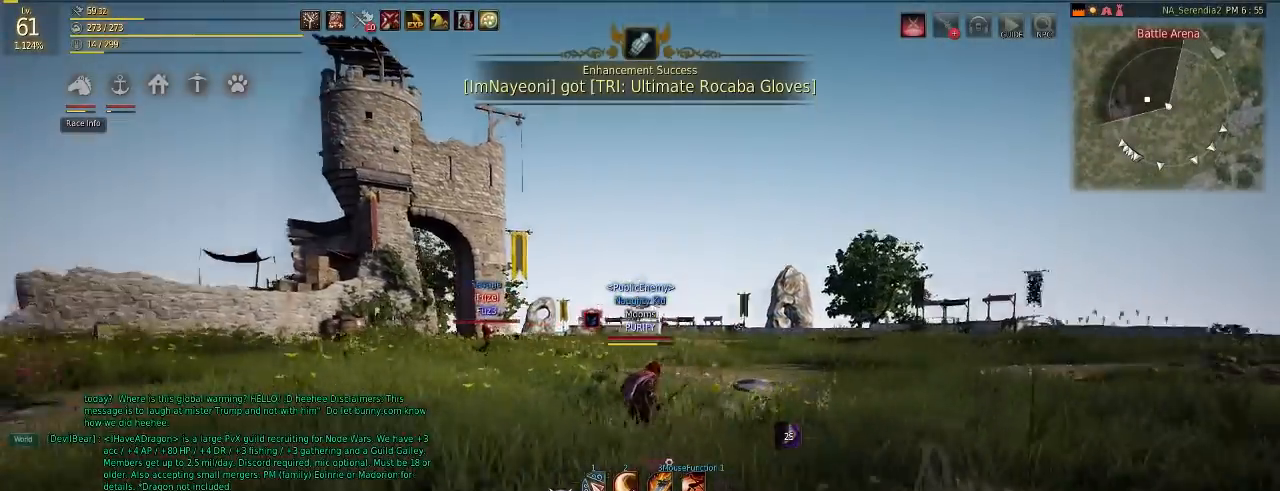
{"keys": ["d", "w"], "mouse": [], "events": [[317, "d", "down"], [334, "w", "down"], [367, "mouse_right", "down"], [501, "mouse_right", "up"]]}
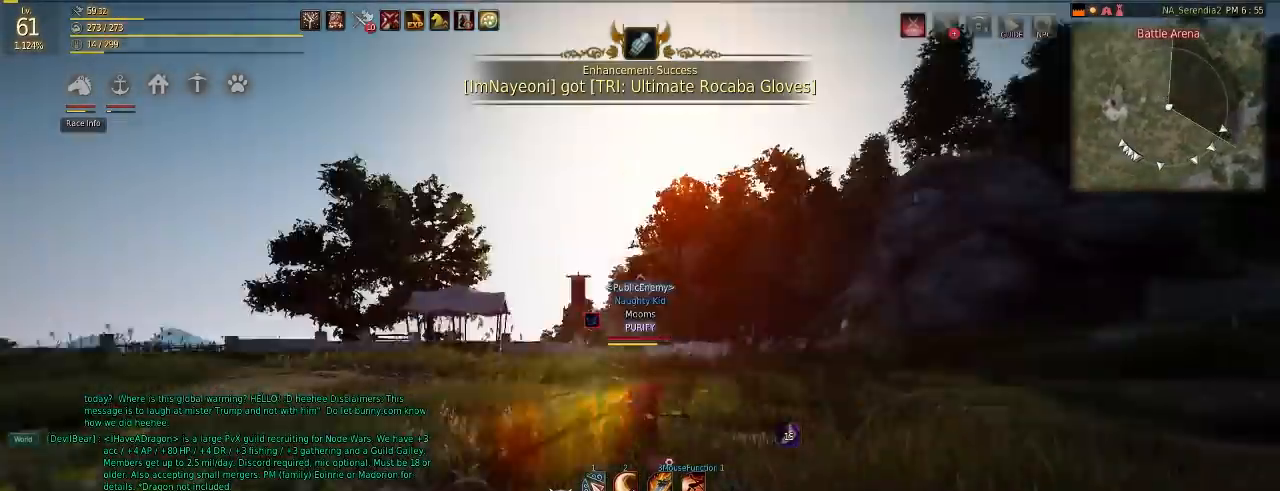
{"keys": ["q"], "mouse": [], "events": [[33, "d", "up"], [33, "w", "up"], [150, "q", "down"], [183, "mouse_left", "down"], [333, "mouse_left", "up"]]}
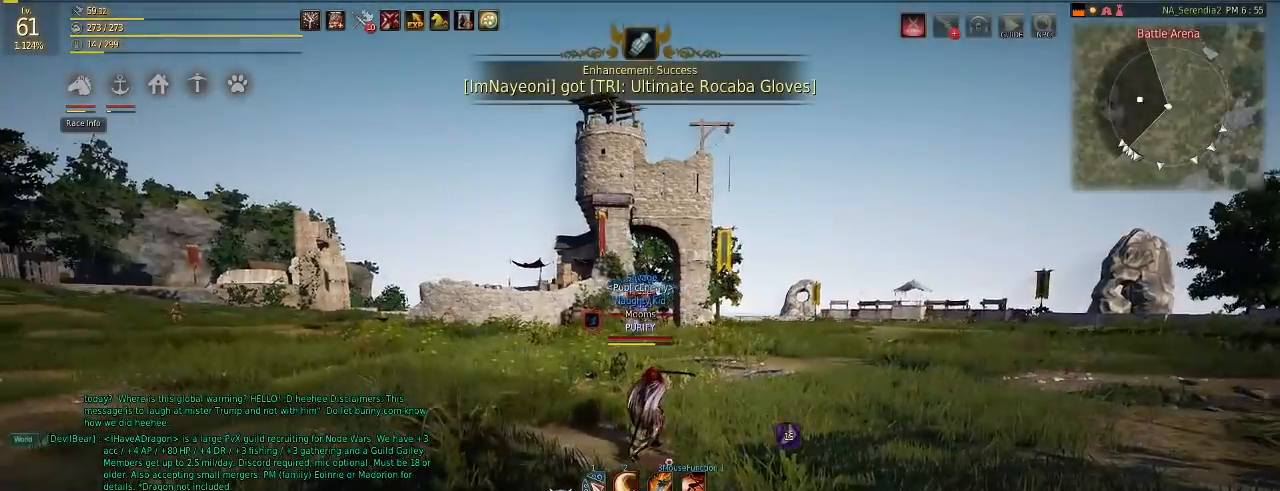
{"keys": [], "mouse": [], "events": [[33, "q", "up"], [83, "d", "down"], [100, "w", "down"], [134, "mouse_right", "down"], [300, "mouse_right", "up"], [350, "d", "up"], [350, "w", "up"]]}
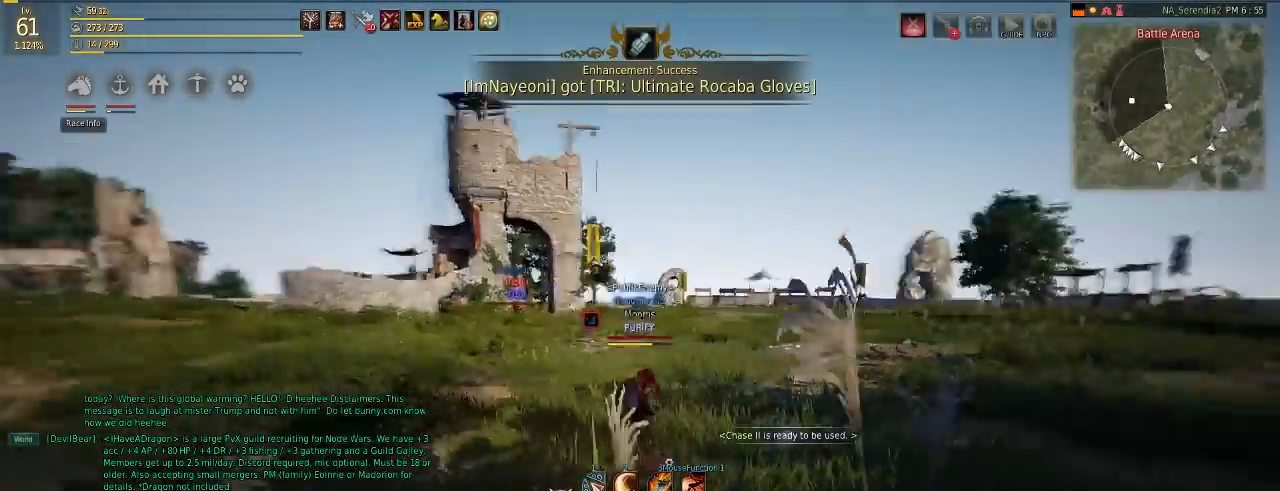
{"keys": ["d", "w"], "mouse": ["right"], "events": [[33, "q", "down"], [50, "mouse_left", "down"], [216, "mouse_left", "up"], [300, "q", "up"], [333, "d", "down"], [367, "w", "down"], [383, "mouse_right", "down"]]}
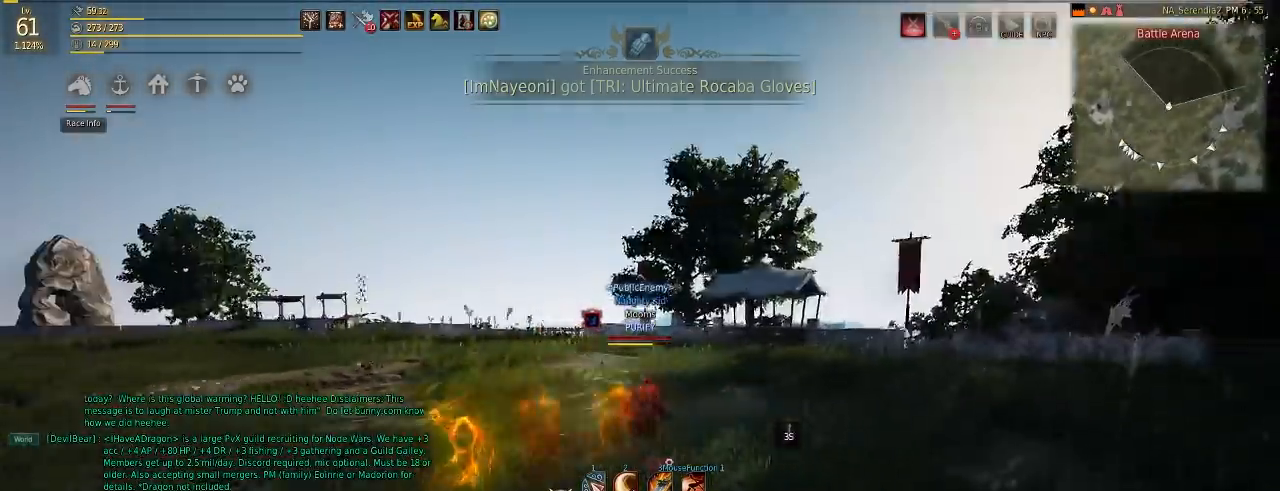
{"keys": ["q"], "mouse": [], "events": [[50, "mouse_right", "up"], [100, "w", "up"], [117, "d", "up"], [267, "q", "down"], [300, "mouse_left", "down"], [484, "mouse_left", "up"]]}
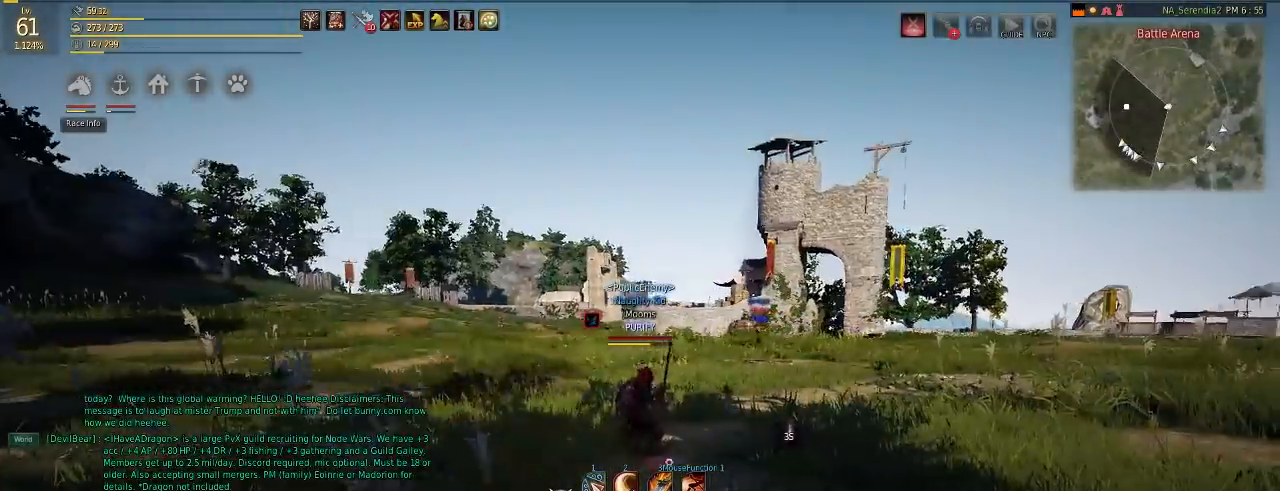
{"keys": ["q"], "mouse": [], "events": [[33, "q", "up"], [50, "d", "down"], [66, "w", "down"], [116, "mouse_right", "down"], [283, "mouse_right", "up"], [333, "w", "up"], [350, "d", "up"], [483, "q", "down"]]}
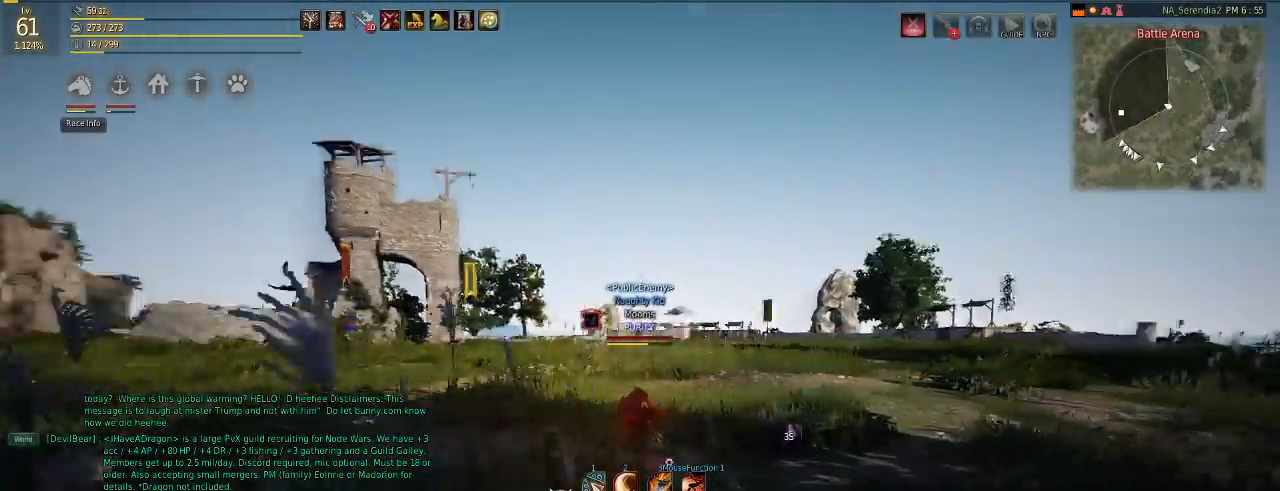
{"keys": ["d", "w"], "mouse": [], "events": [[17, "mouse_left", "down"], [200, "mouse_left", "up"], [350, "q", "up"], [367, "d", "down"], [384, "mouse_right", "down"], [384, "w", "down"], [501, "mouse_right", "up"]]}
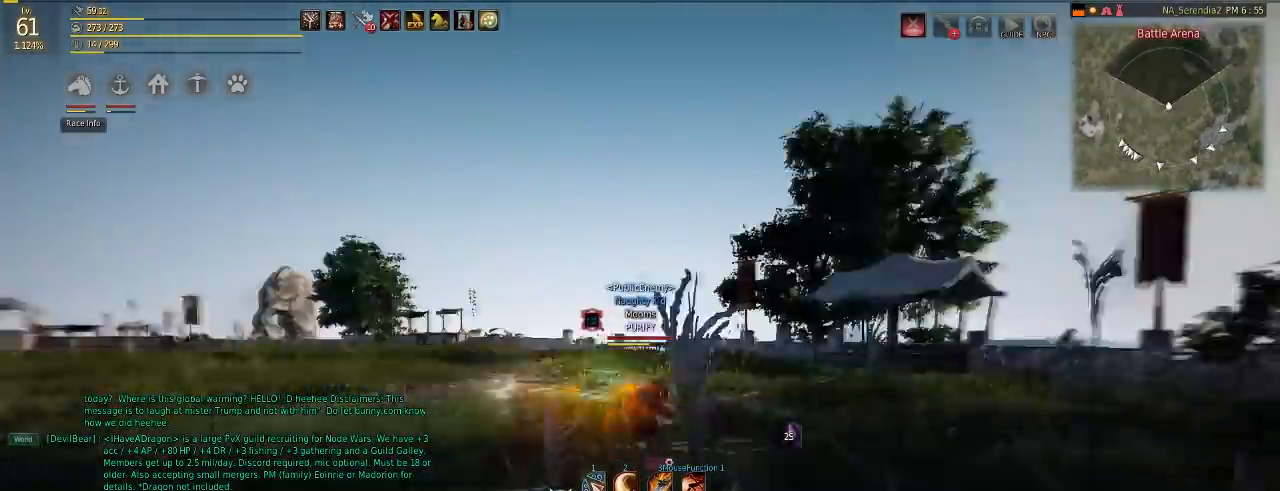
{"keys": ["q"], "mouse": [], "events": [[100, "d", "up"], [100, "w", "up"], [166, "q", "down"], [216, "mouse_left", "down"], [417, "mouse_left", "up"]]}
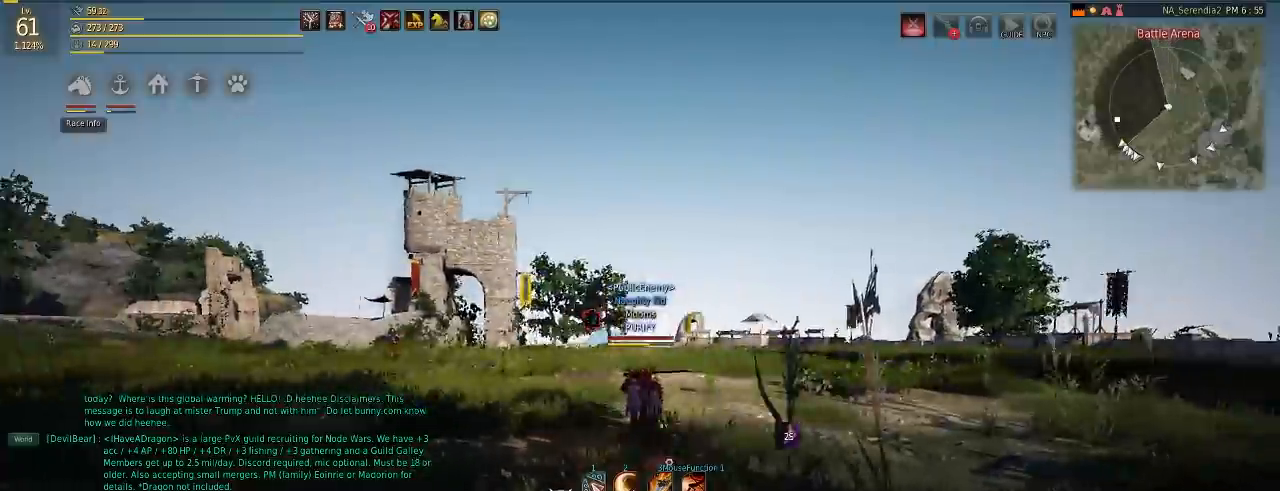
{"keys": ["q"], "mouse": ["left"], "events": [[67, "q", "up"], [83, "d", "down"], [100, "w", "down"], [134, "mouse_right", "down"], [300, "d", "up"], [300, "mouse_right", "up"], [300, "w", "up"], [367, "q", "down"], [384, "mouse_left", "down"]]}
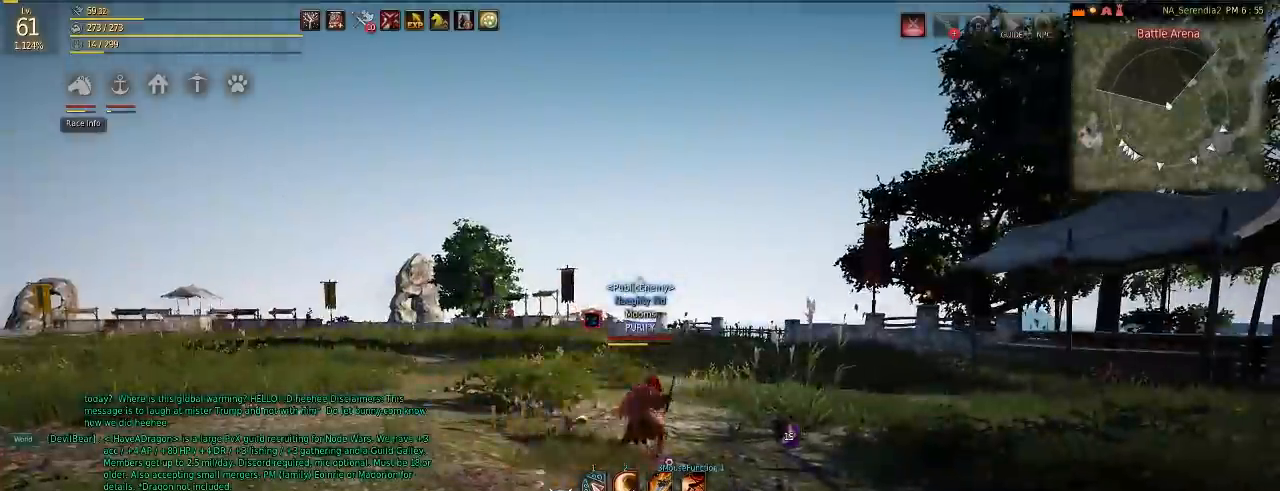
{"keys": ["a", "w"], "mouse": [], "events": [[100, "mouse_left", "up"], [166, "q", "up"], [283, "a", "down"], [317, "w", "down"], [333, "mouse_right", "down"], [483, "mouse_right", "up"]]}
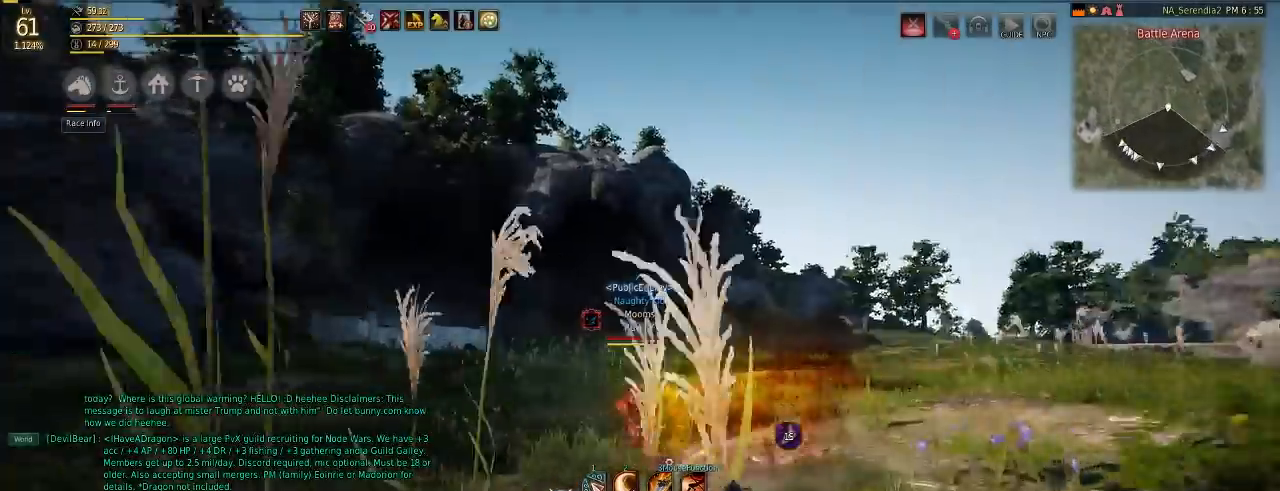
{"keys": ["a", "w"], "mouse": [], "events": [[33, "a", "up"], [33, "w", "up"], [117, "q", "down"], [150, "mouse_left", "down"], [400, "mouse_left", "up"], [400, "q", "up"], [467, "a", "down"], [501, "w", "down"]]}